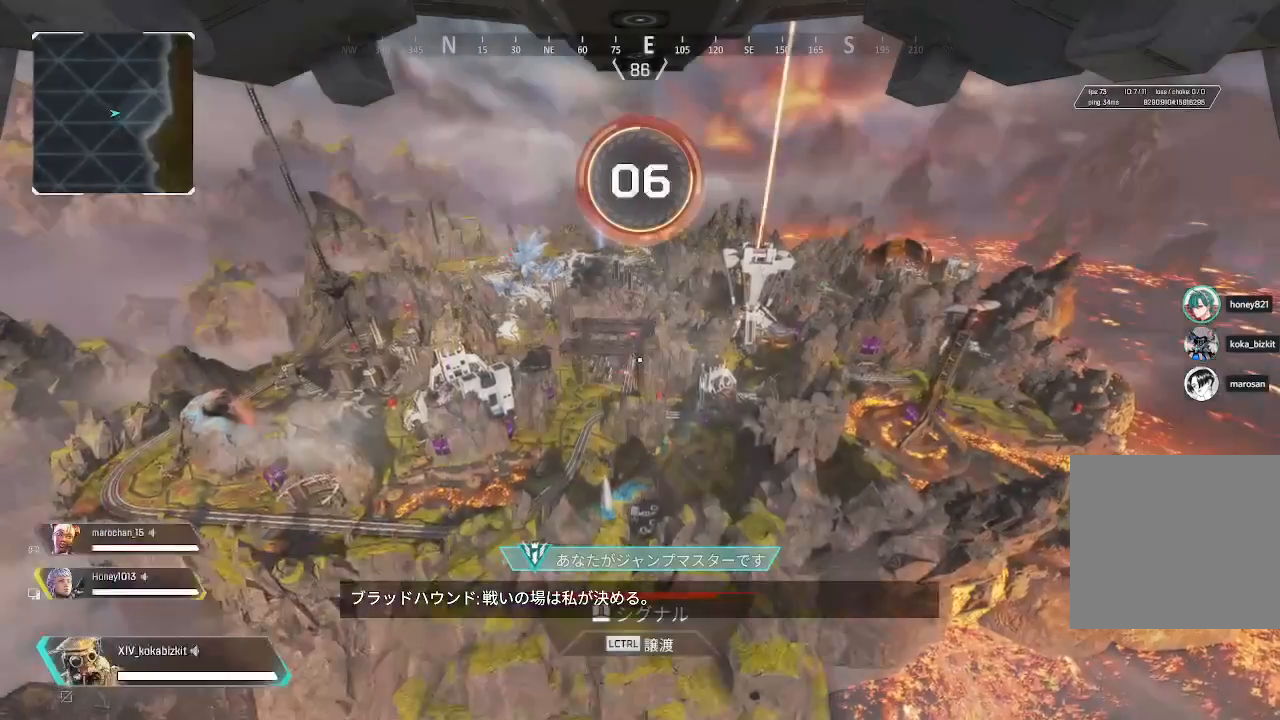
Gameplay with a controller (PlayStation layout); each line is a JSON object with the inputs held at the frame after it. "events" lists button and stick changes between this image and that frame as [ms after this image, input, new state], when the widget could be followed in between.
{"buttons": [], "left_stick": "center", "right_stick": "center", "events": [[367, "L1", "down"], [417, "L1", "up"]]}
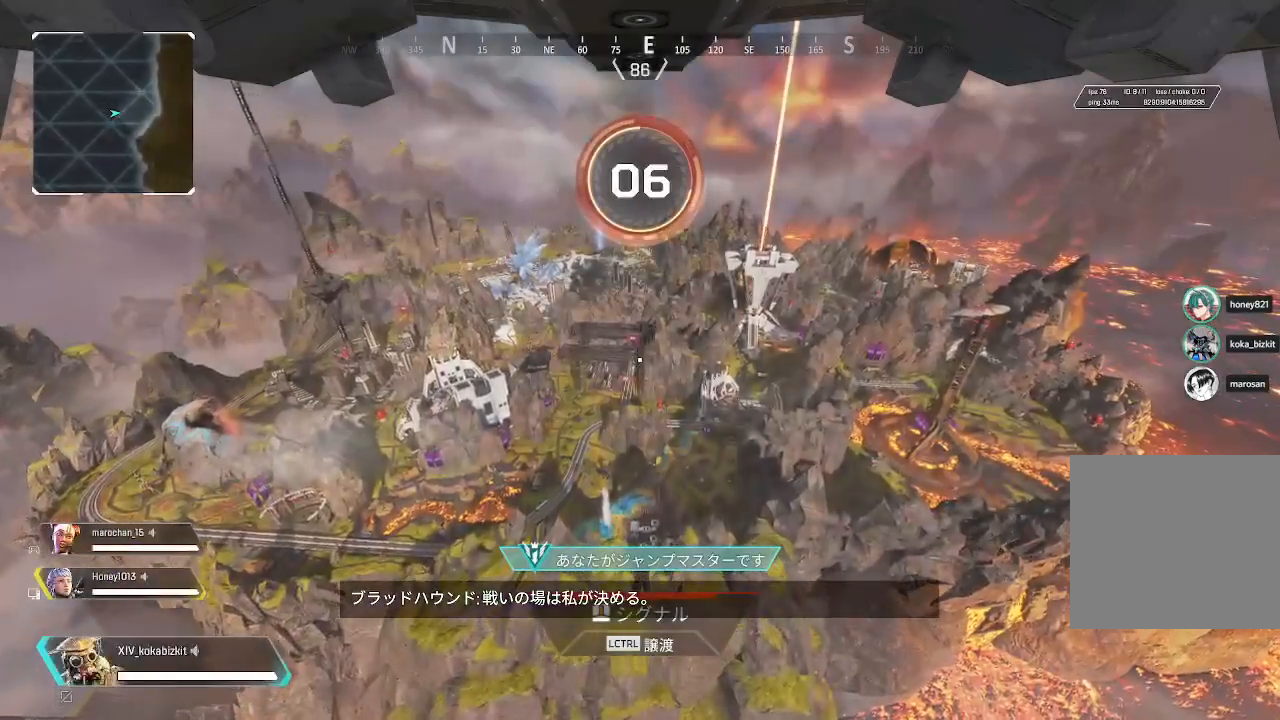
{"buttons": [], "left_stick": "center", "right_stick": "center", "events": []}
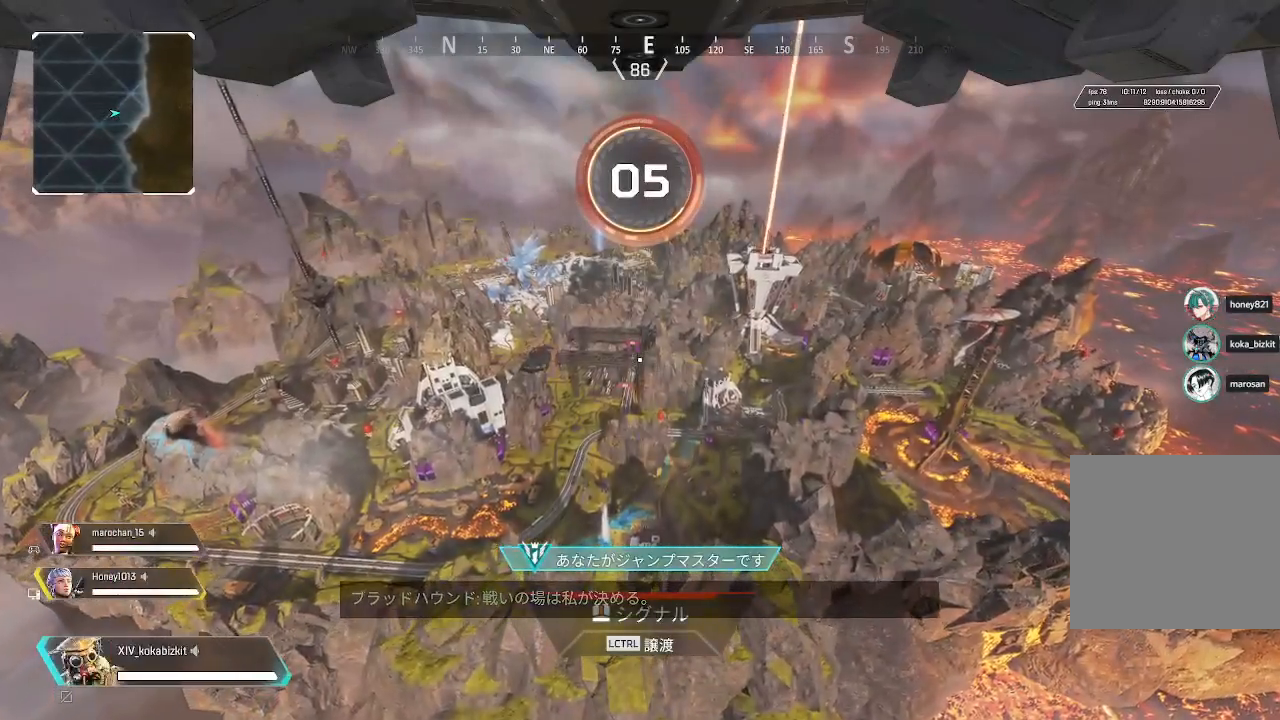
{"buttons": [], "left_stick": "center", "right_stick": "center", "events": [[417, "L1", "down"], [500, "L1", "up"]]}
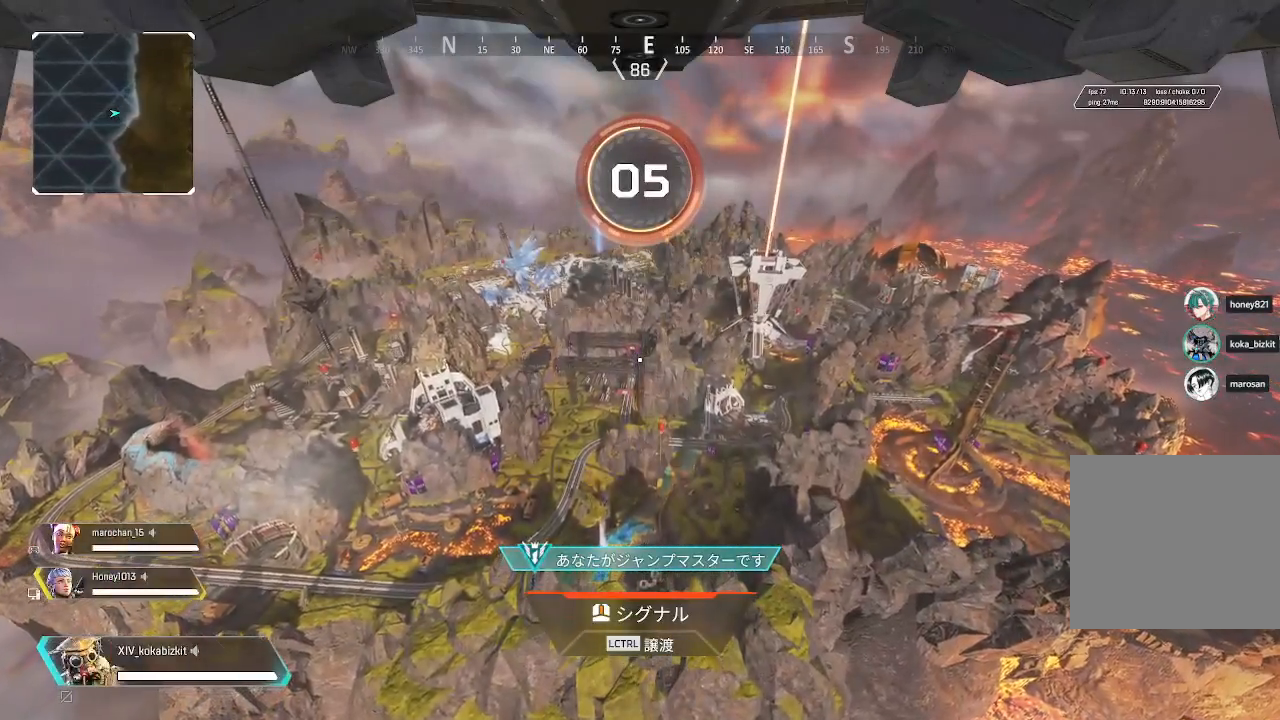
{"buttons": [], "left_stick": "center", "right_stick": "center", "events": []}
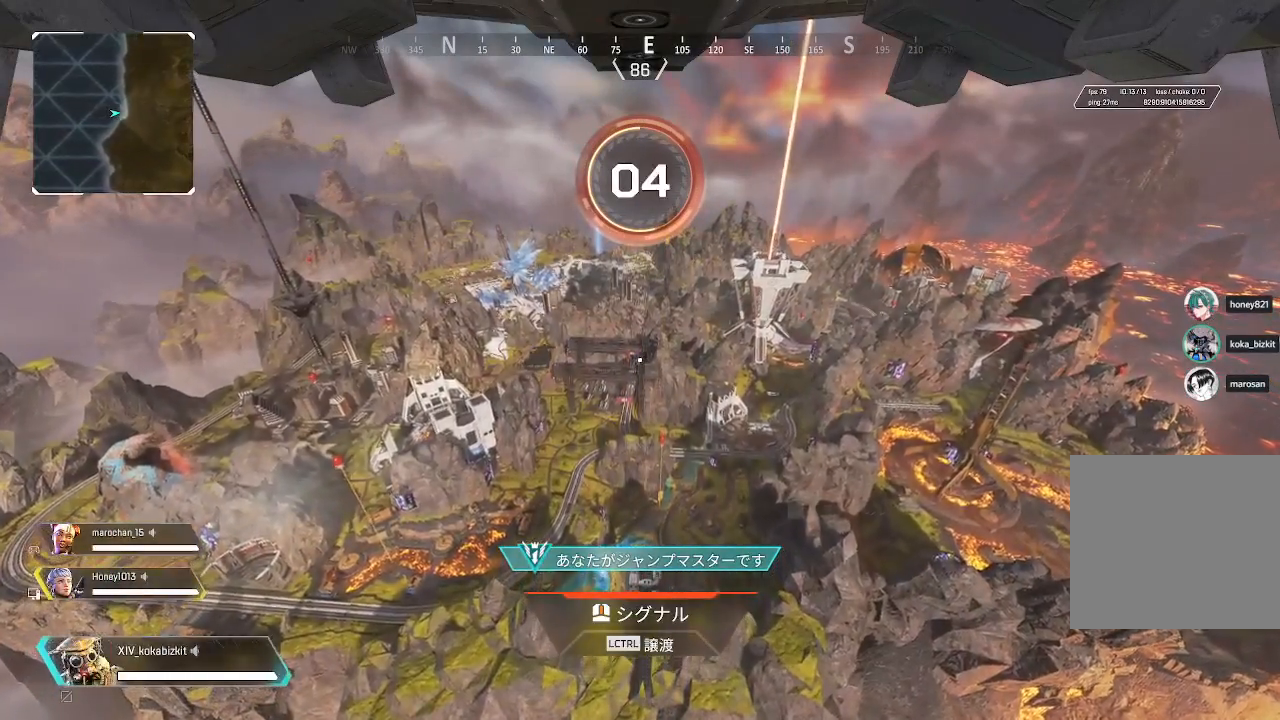
{"buttons": [], "left_stick": "center", "right_stick": "right", "events": [[483, "right_stick", "right"]]}
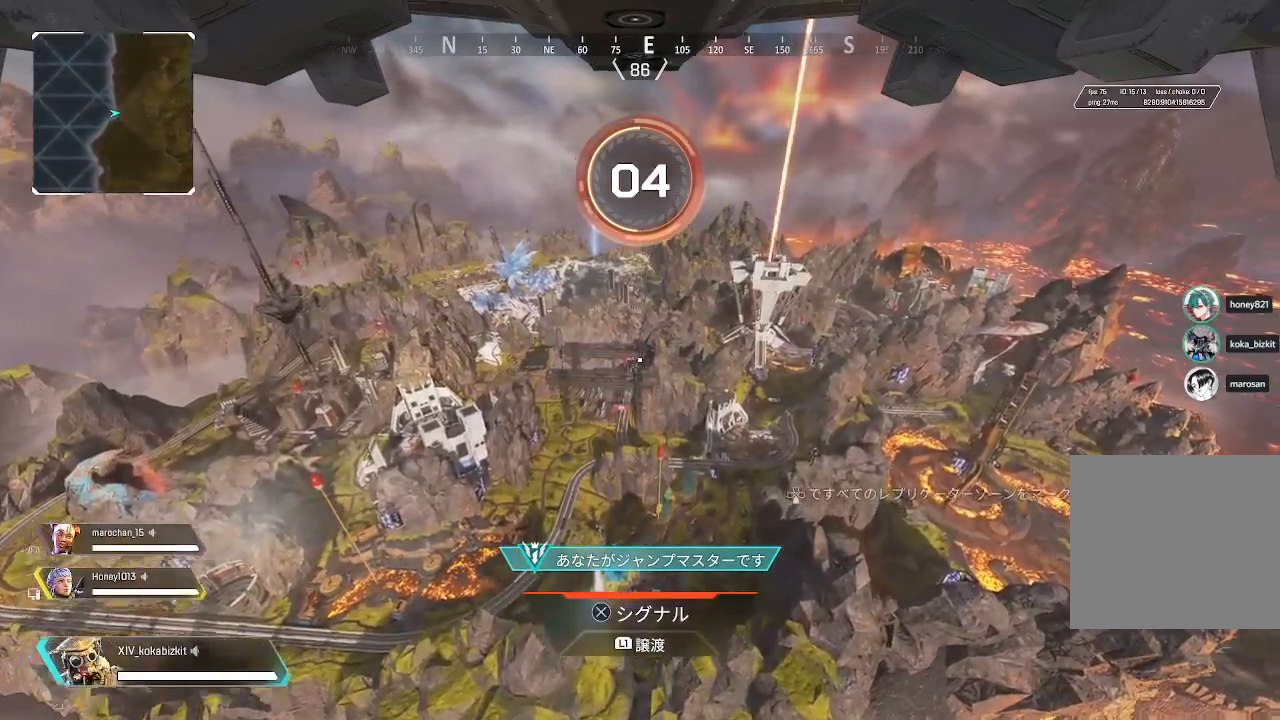
{"buttons": [], "left_stick": "center", "right_stick": "right", "events": [[200, "right_stick", "center"], [450, "right_stick", "right"]]}
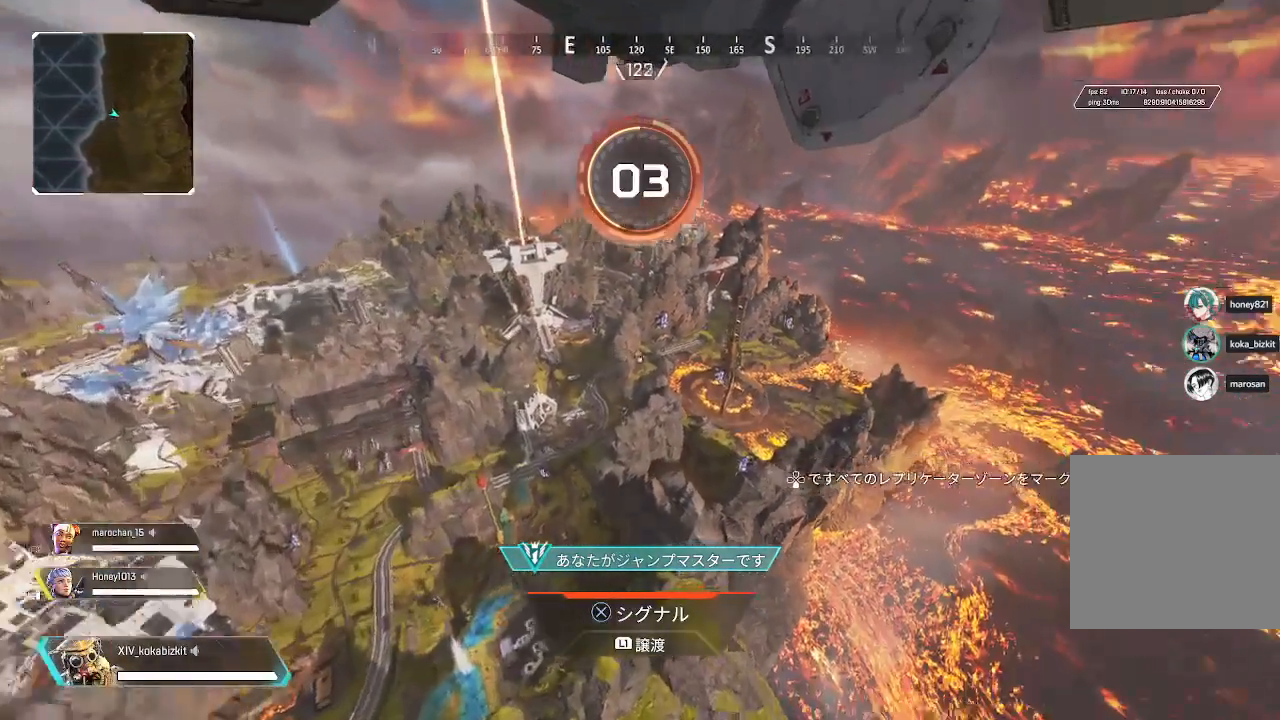
{"buttons": [], "left_stick": "center", "right_stick": "center", "events": [[150, "right_stick", "center"]]}
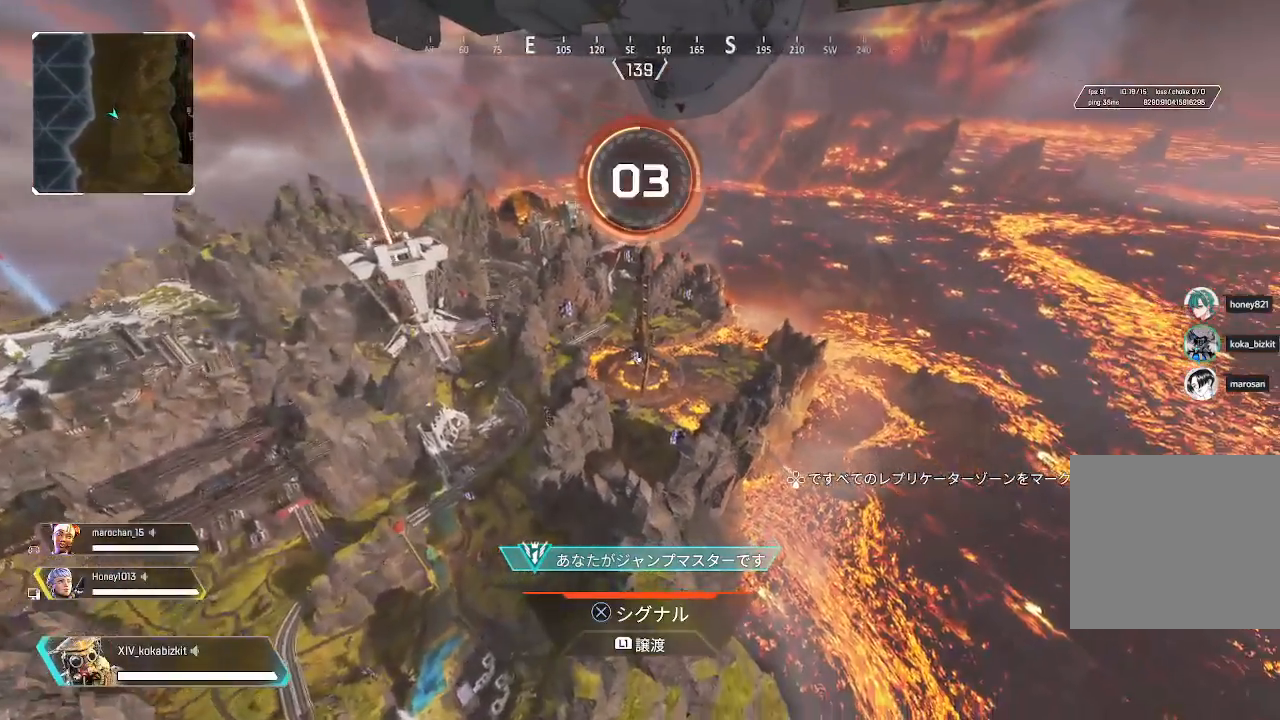
{"buttons": [], "left_stick": "center", "right_stick": "right", "events": [[250, "right_stick", "right"]]}
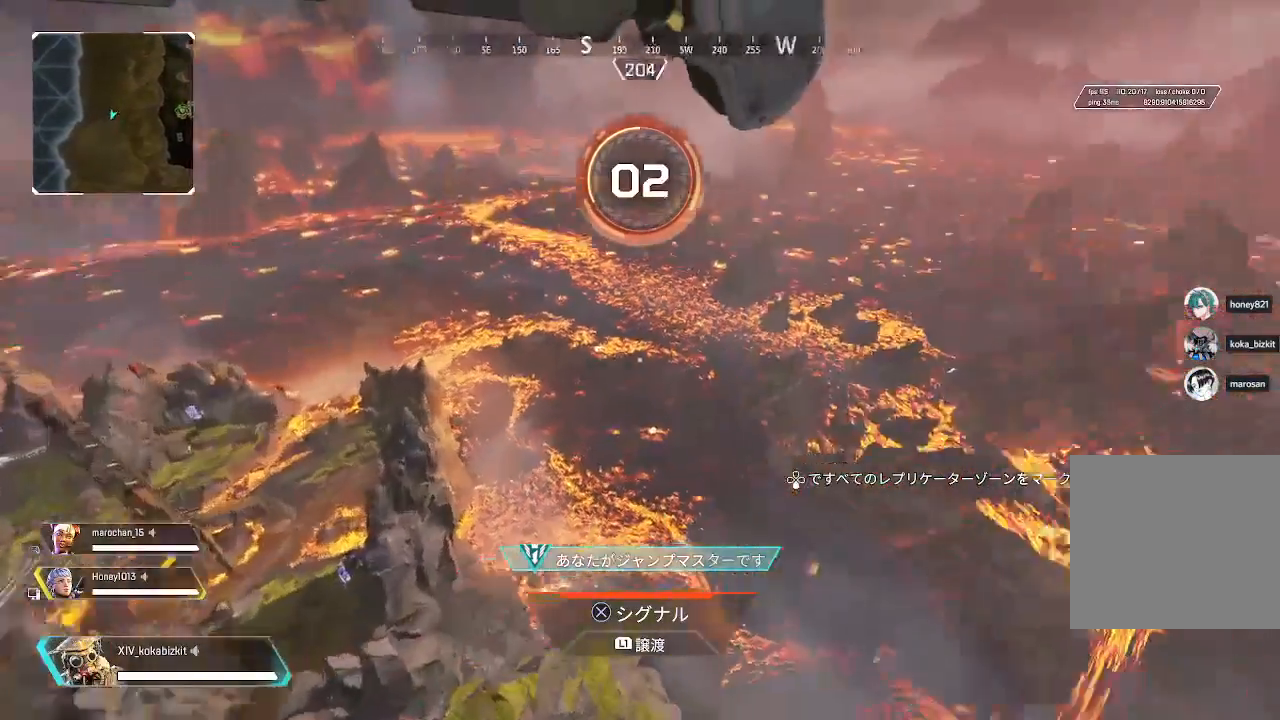
{"buttons": [], "left_stick": "up", "right_stick": "right", "events": [[100, "left_stick", "up"], [133, "right_stick", "center"], [267, "right_stick", "right"]]}
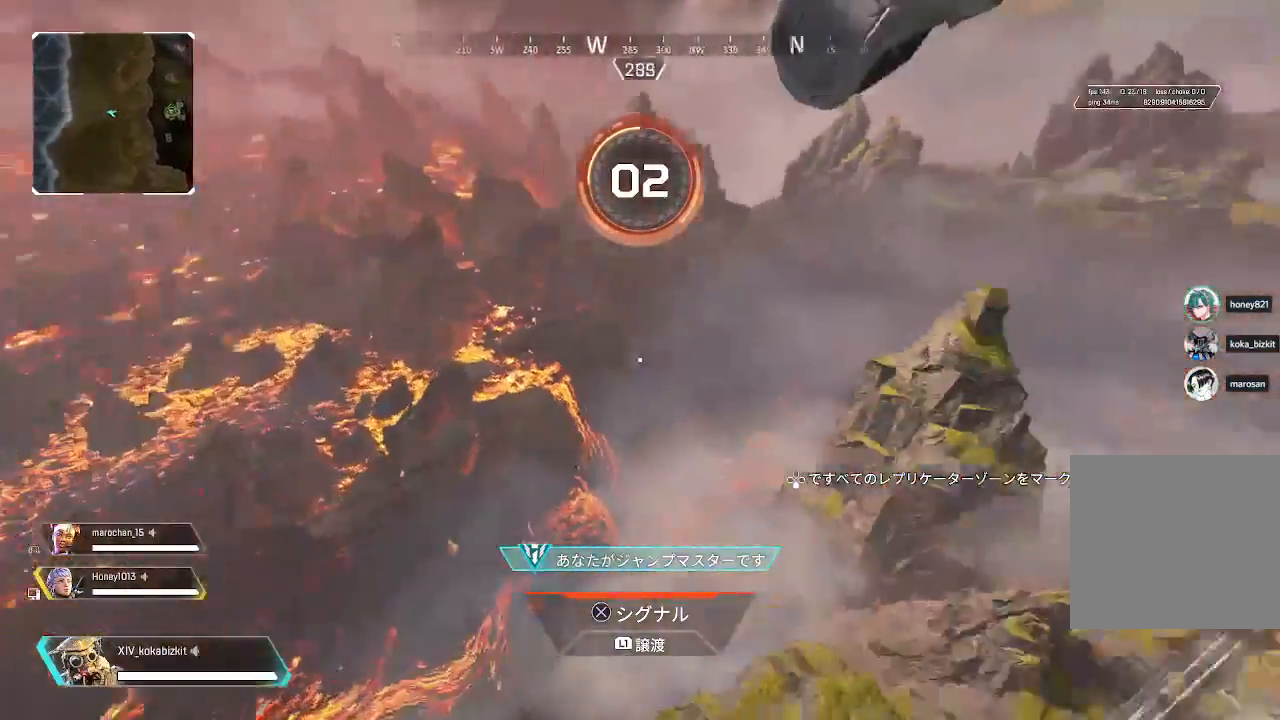
{"buttons": [], "left_stick": "up", "right_stick": "center", "events": [[467, "right_stick", "center"]]}
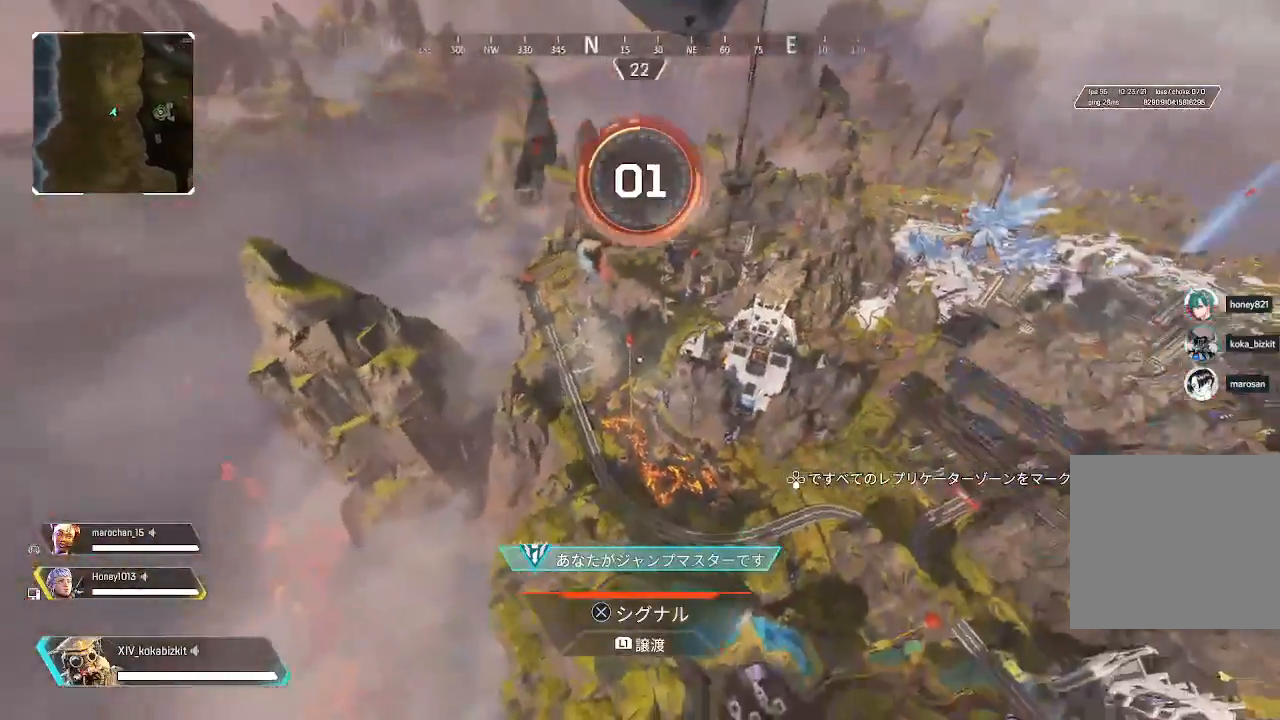
{"buttons": [], "left_stick": "up", "right_stick": "center", "events": [[50, "right_stick", "right"], [233, "right_stick", "center"]]}
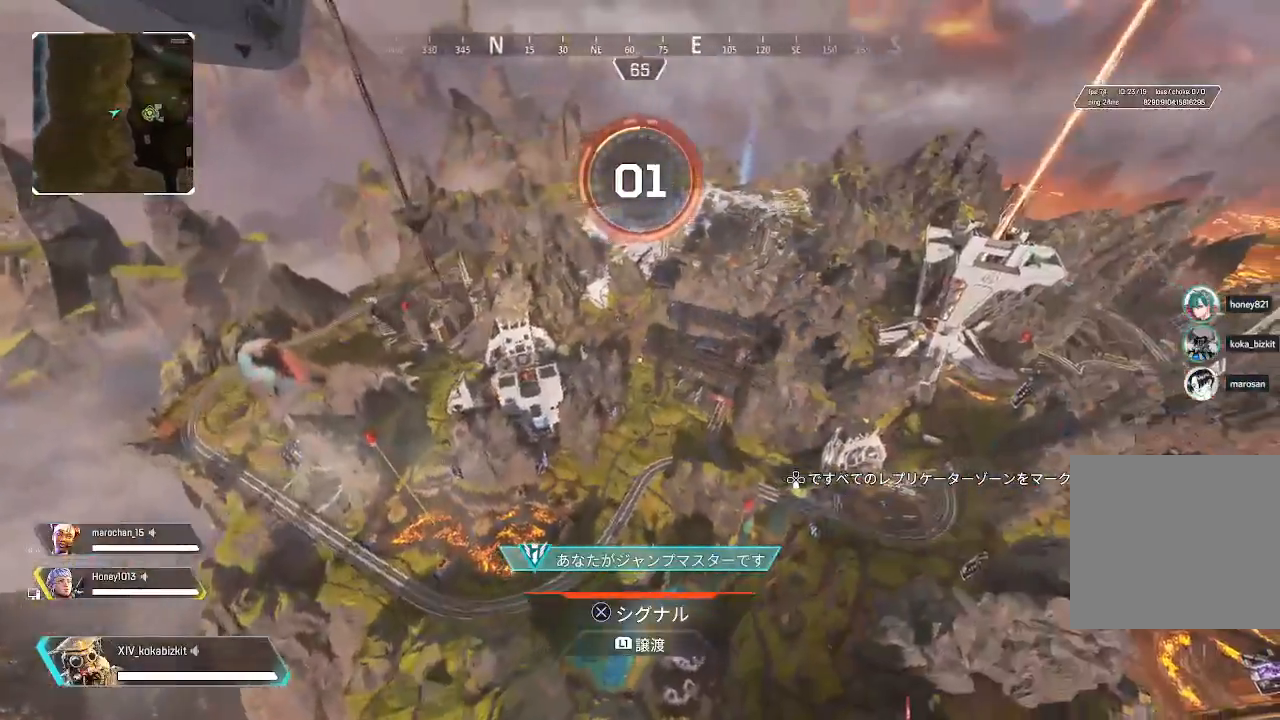
{"buttons": [], "left_stick": "up", "right_stick": "center", "events": [[183, "right_stick", "right"], [367, "right_stick", "center"]]}
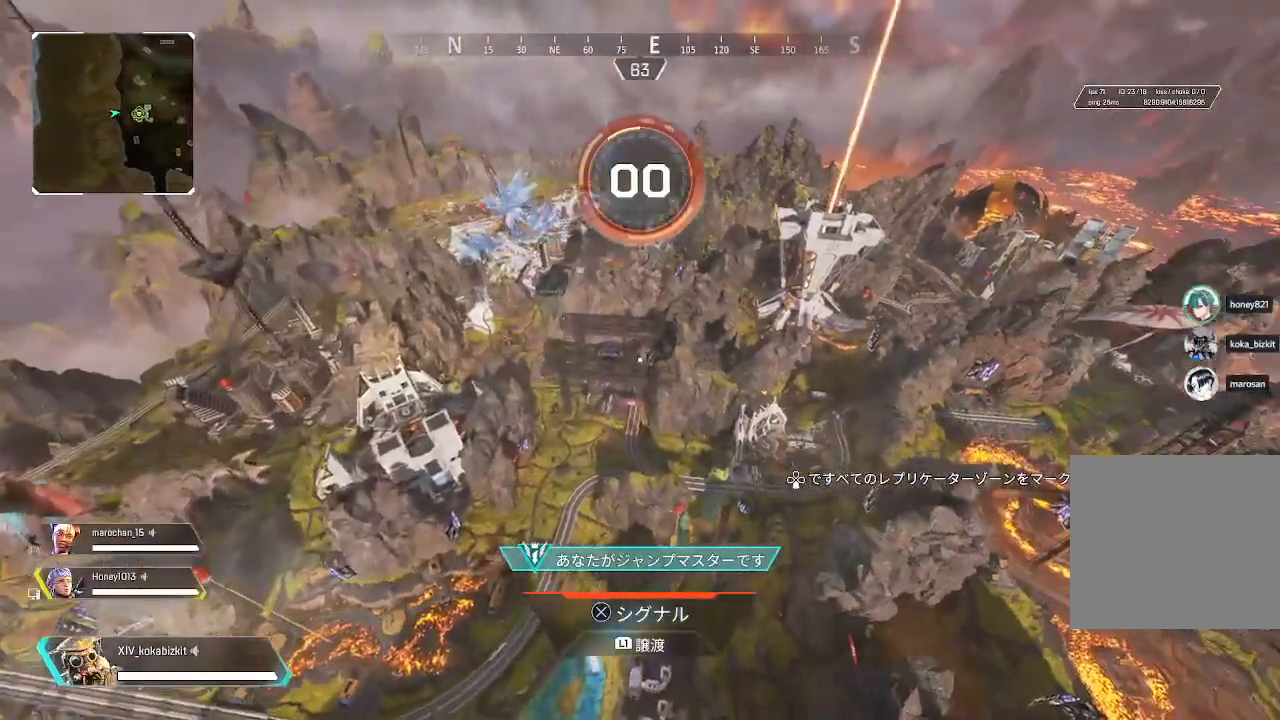
{"buttons": [], "left_stick": "up", "right_stick": "right", "events": [[333, "right_stick", "right"]]}
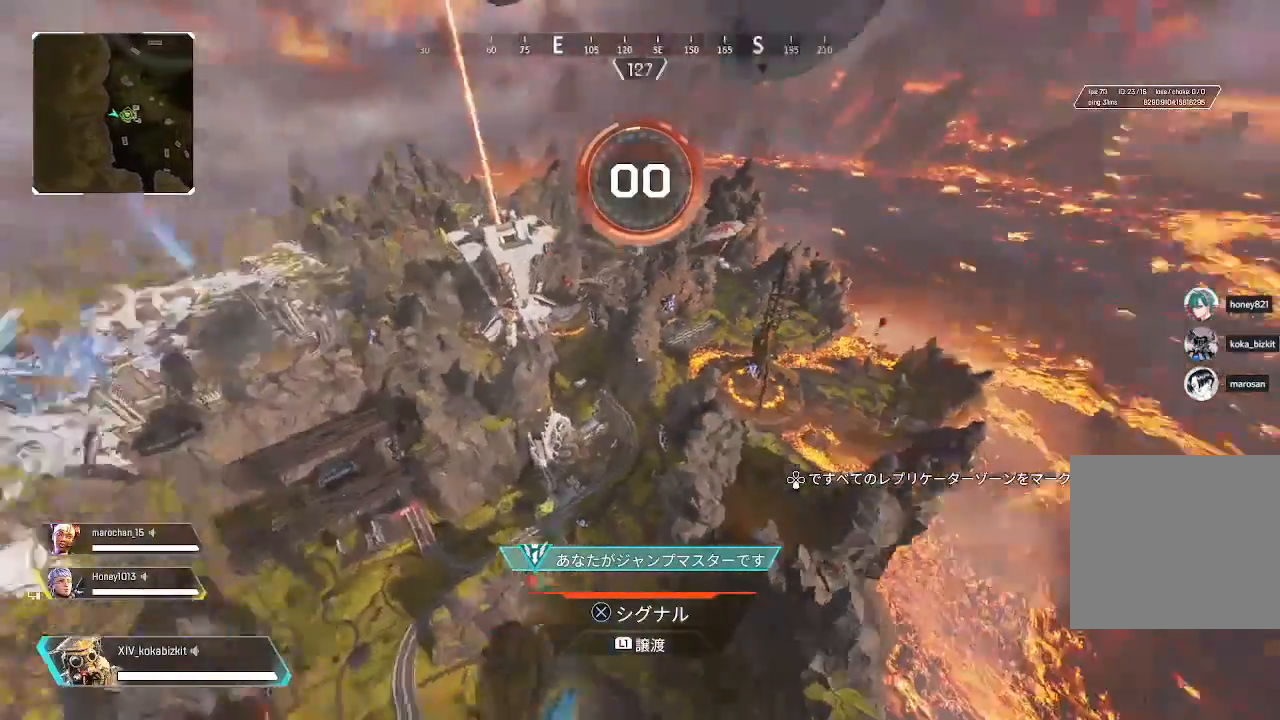
{"buttons": [], "left_stick": "up", "right_stick": "right", "events": [[100, "right_stick", "center"], [233, "right_stick", "right"]]}
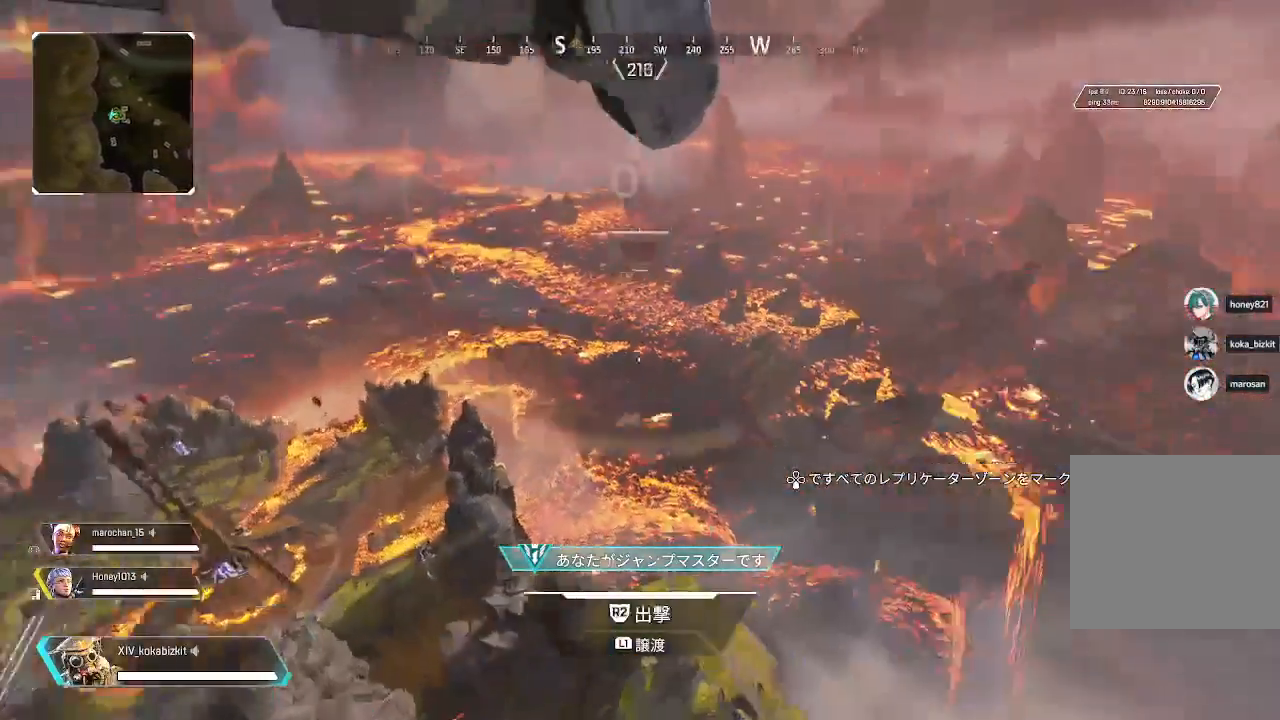
{"buttons": [], "left_stick": "up", "right_stick": "right", "events": [[67, "right_stick", "center"], [300, "right_stick", "right"]]}
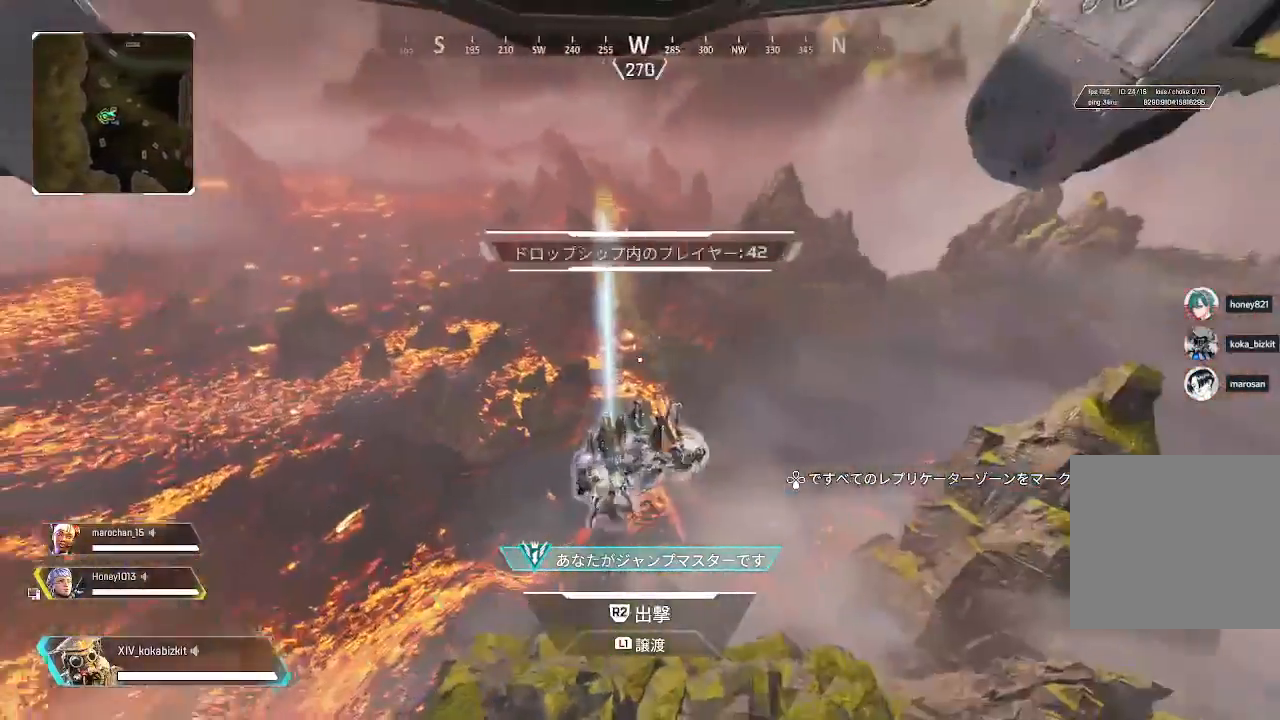
{"buttons": [], "left_stick": "up", "right_stick": "center", "events": [[33, "right_stick", "center"], [233, "right_stick", "right"], [433, "right_stick", "center"]]}
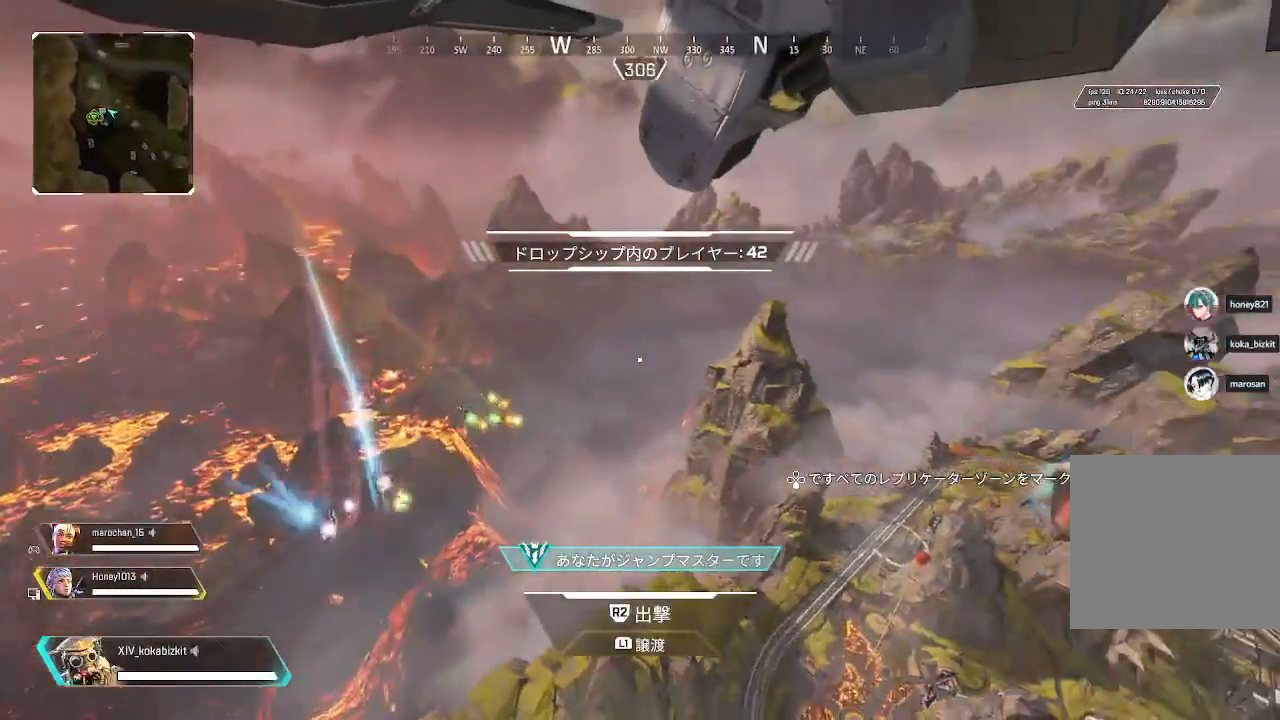
{"buttons": [], "left_stick": "up", "right_stick": "center", "events": []}
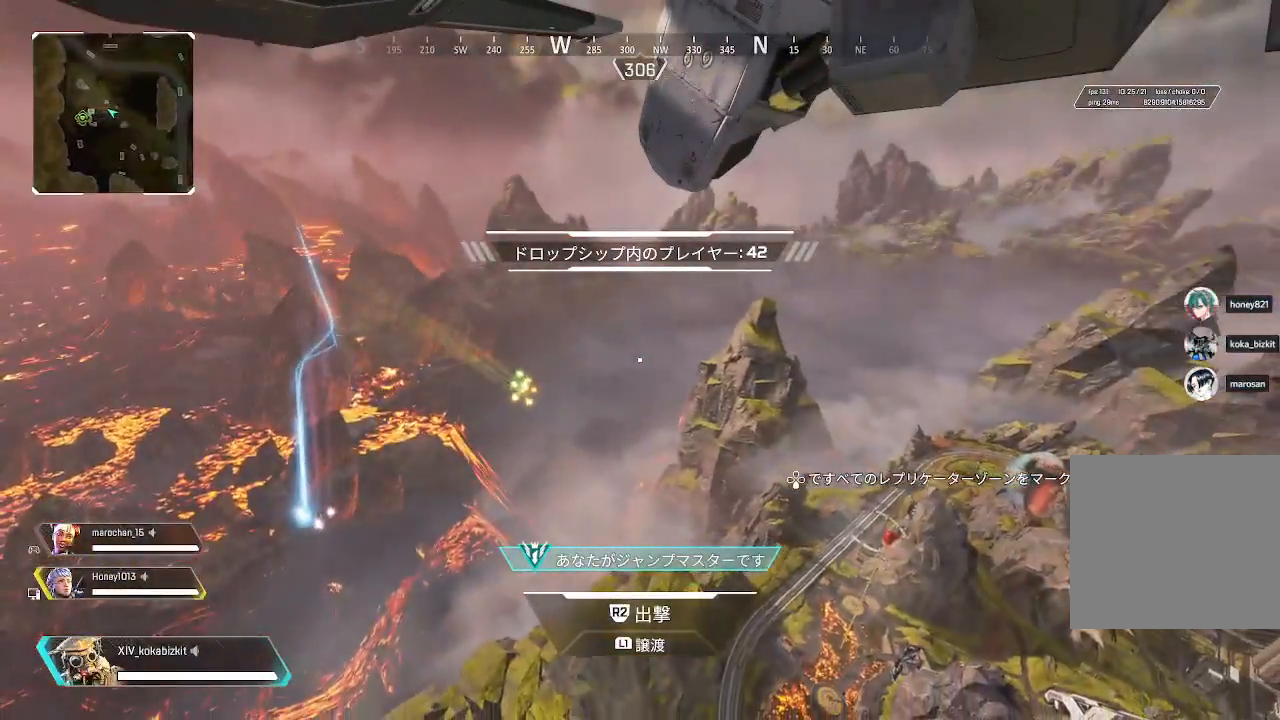
{"buttons": [], "left_stick": "up", "right_stick": "center", "events": []}
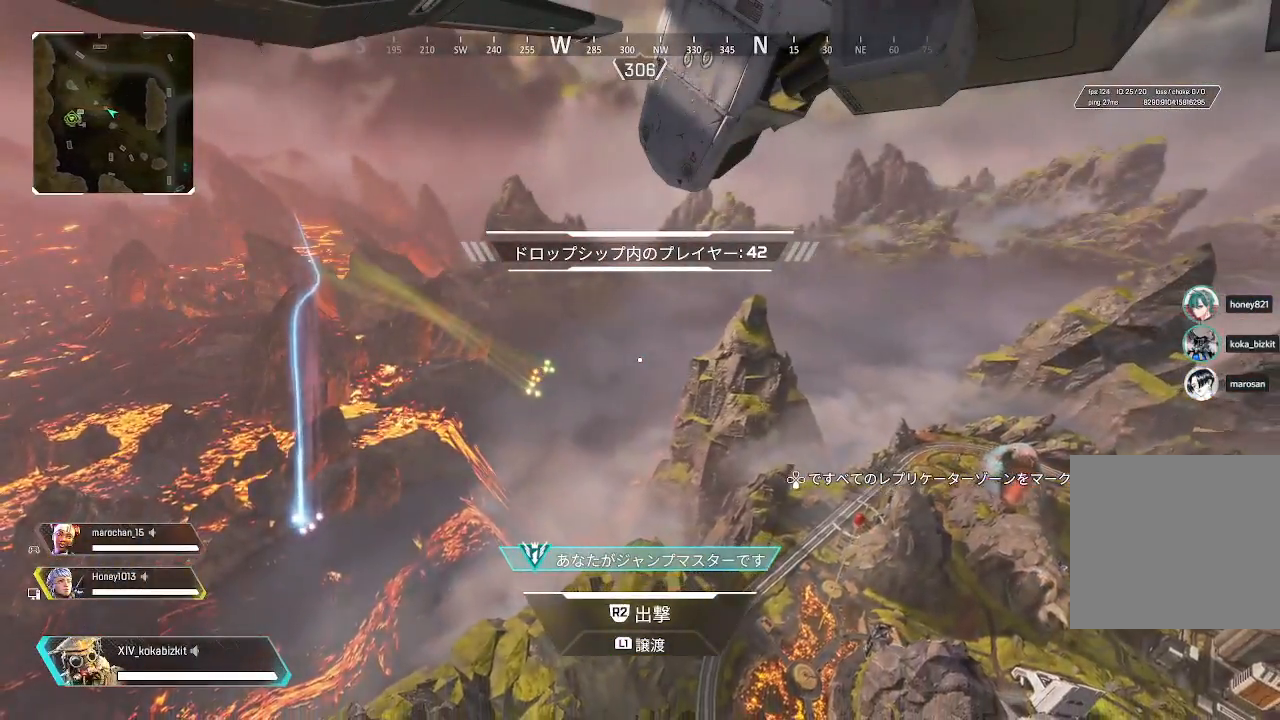
{"buttons": [], "left_stick": "center", "right_stick": "center", "events": [[367, "left_stick", "center"]]}
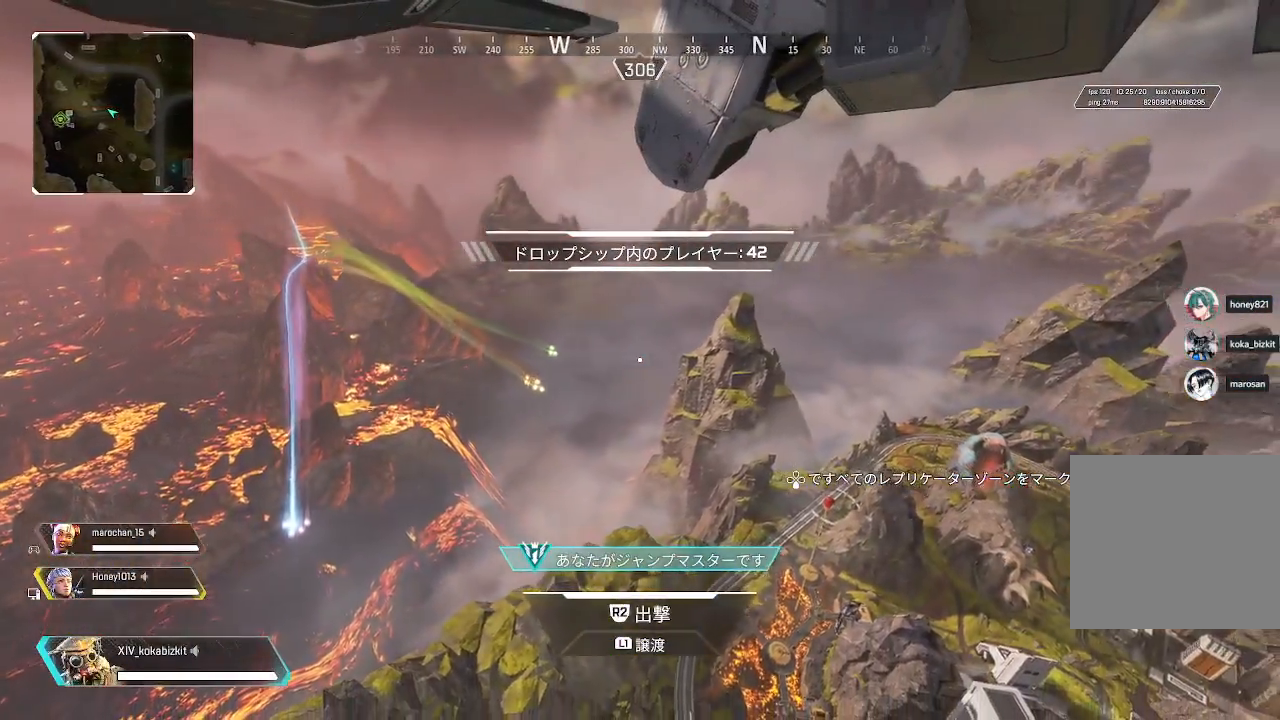
{"buttons": [], "left_stick": "center", "right_stick": "right", "events": [[67, "right_stick", "right"], [400, "right_stick", "center"], [467, "right_stick", "right"]]}
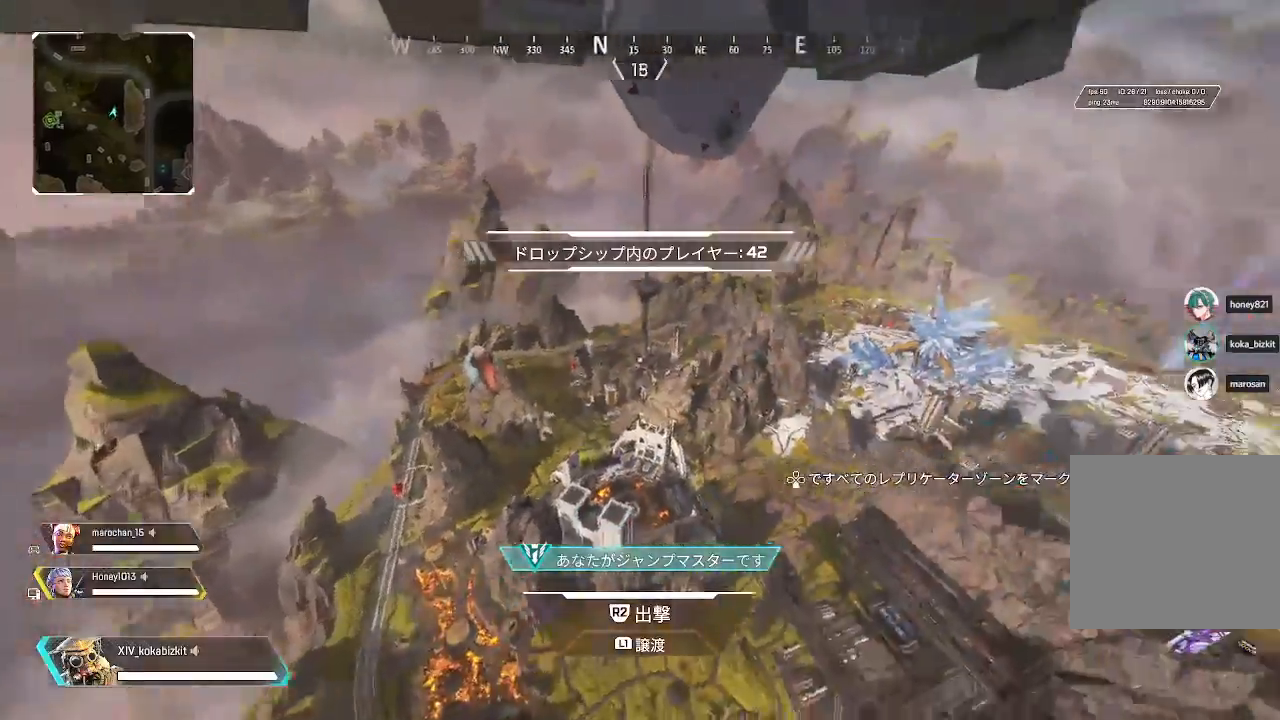
{"buttons": [], "left_stick": "up", "right_stick": "center", "events": [[83, "left_stick", "up"], [233, "right_stick", "center"]]}
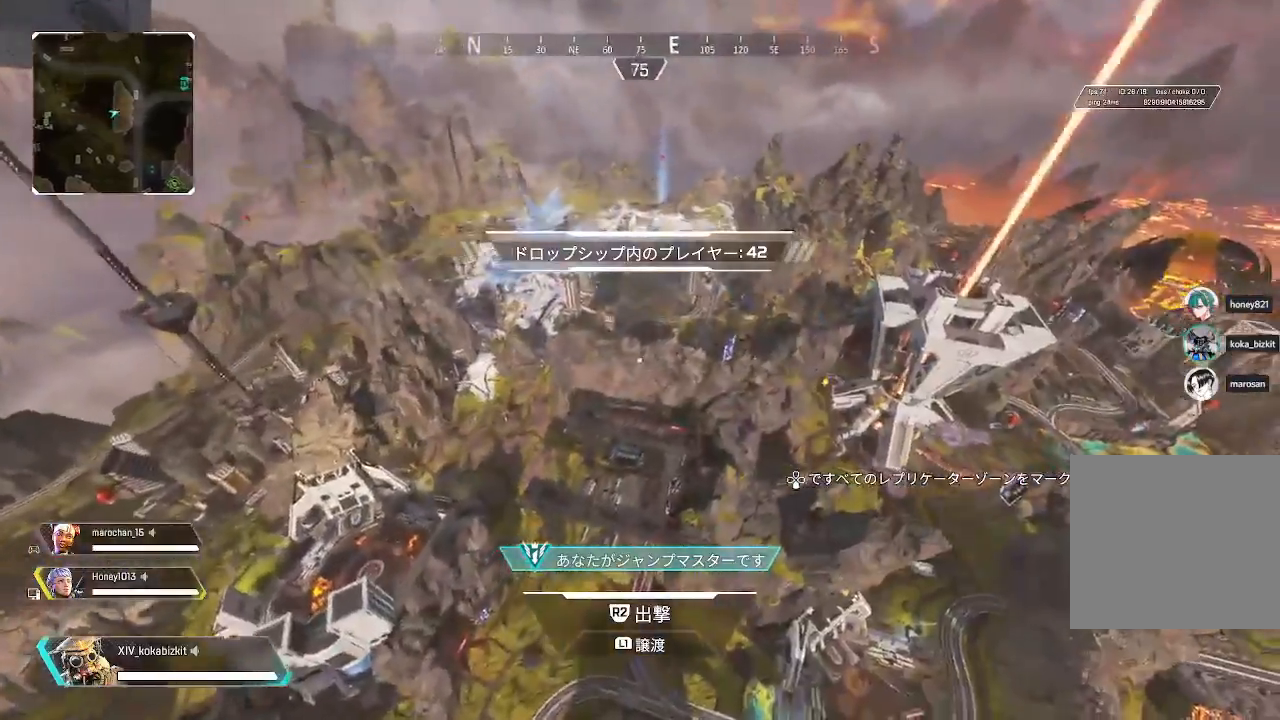
{"buttons": [], "left_stick": "up", "right_stick": "right", "events": [[483, "right_stick", "right"]]}
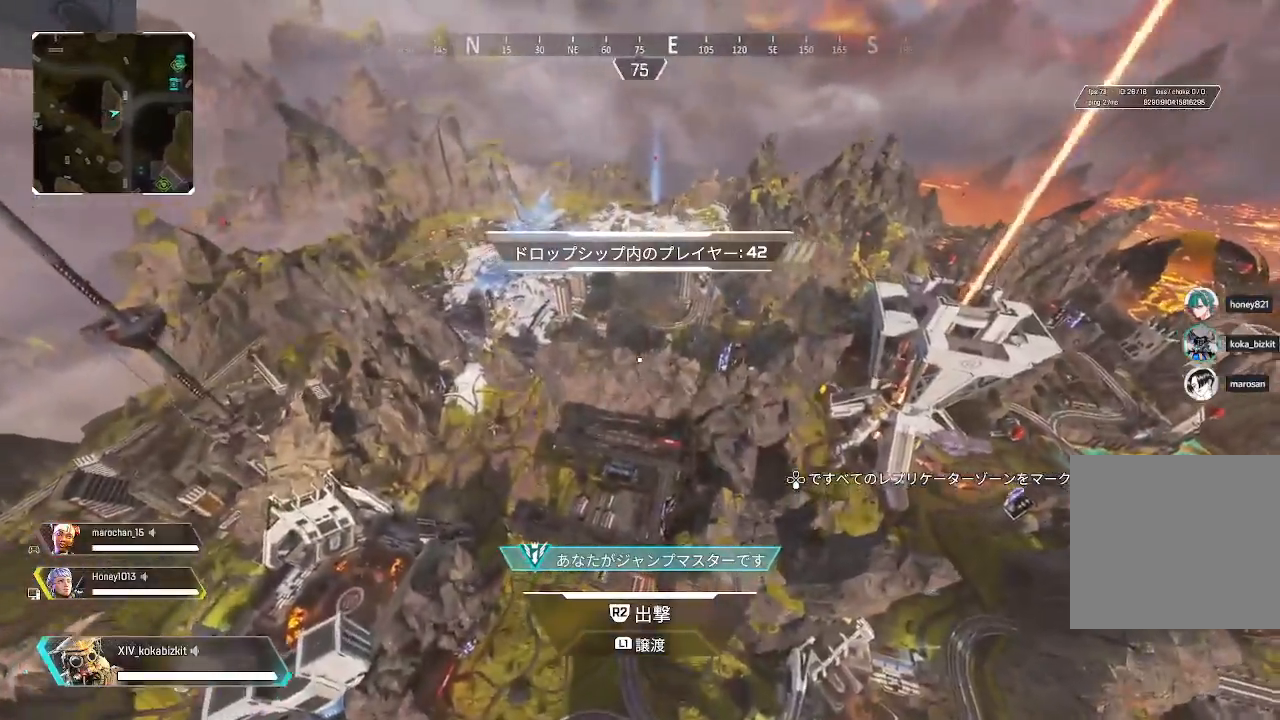
{"buttons": [], "left_stick": "up", "right_stick": "right", "events": [[183, "right_stick", "center"], [383, "right_stick", "right"]]}
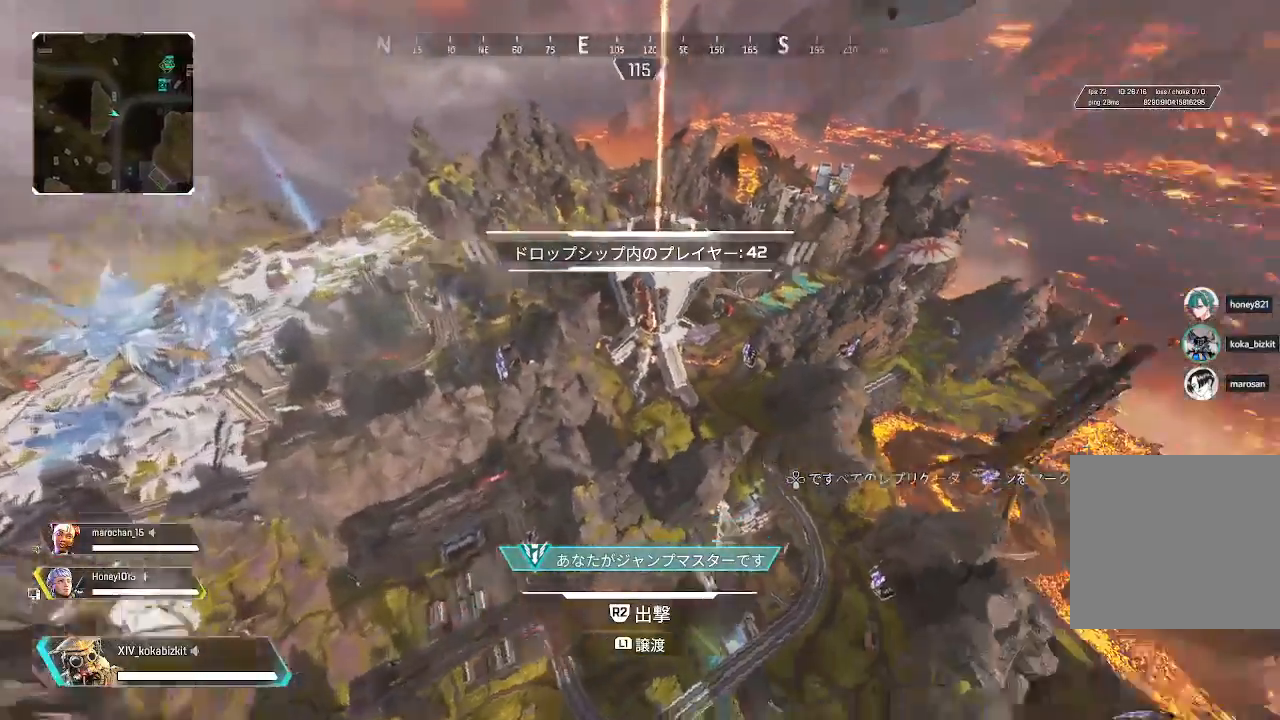
{"buttons": [], "left_stick": "up", "right_stick": "right", "events": []}
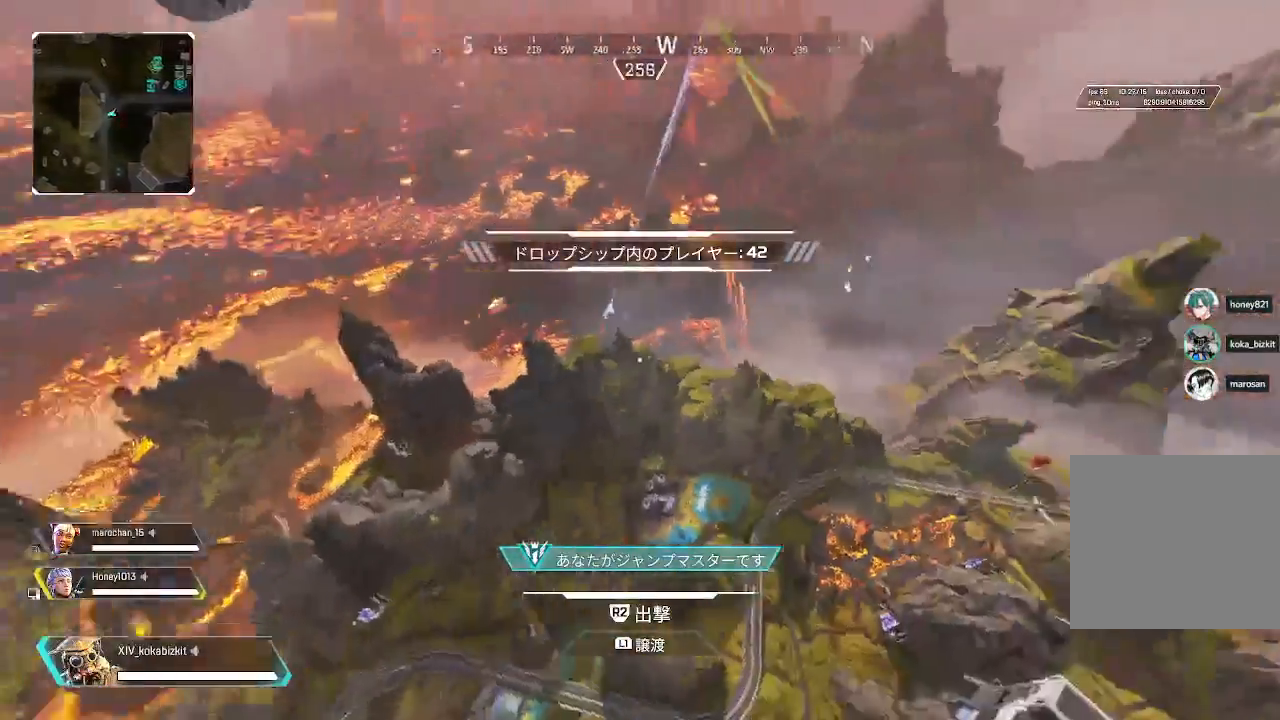
{"buttons": [], "left_stick": "up", "right_stick": "right", "events": [[33, "right_stick", "center"], [117, "right_stick", "right"]]}
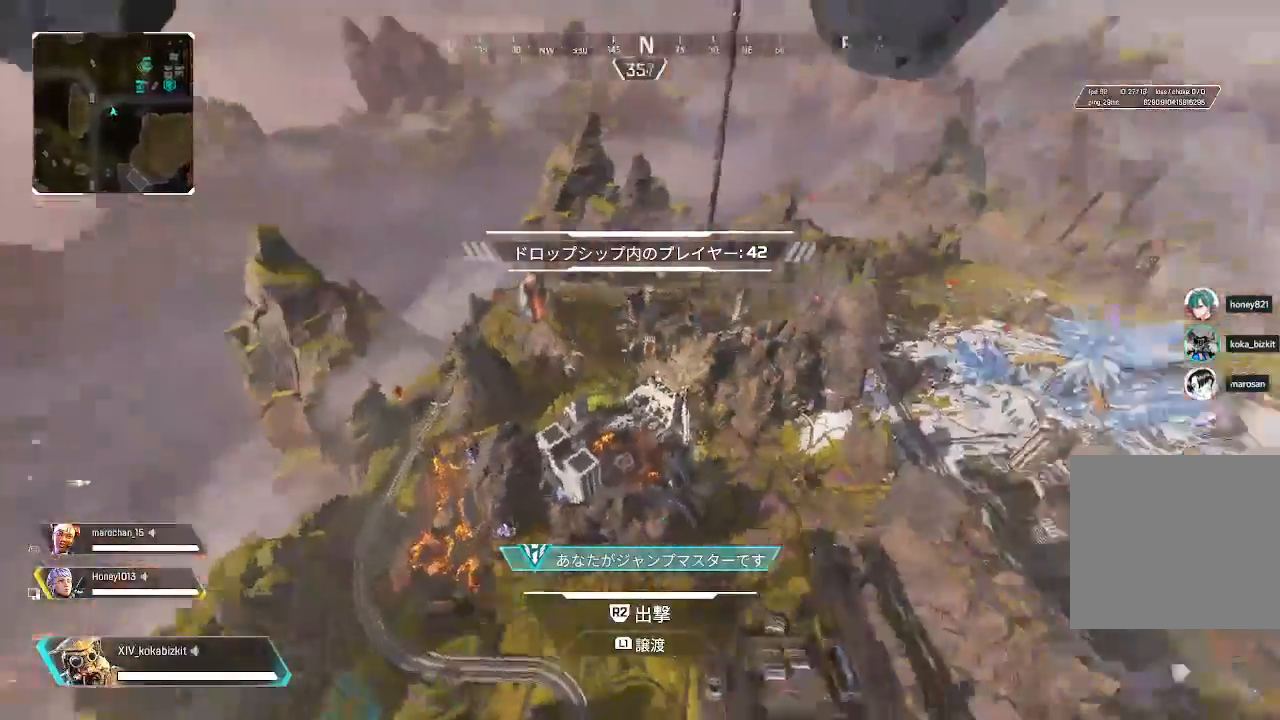
{"buttons": [], "left_stick": "up", "right_stick": "center"}
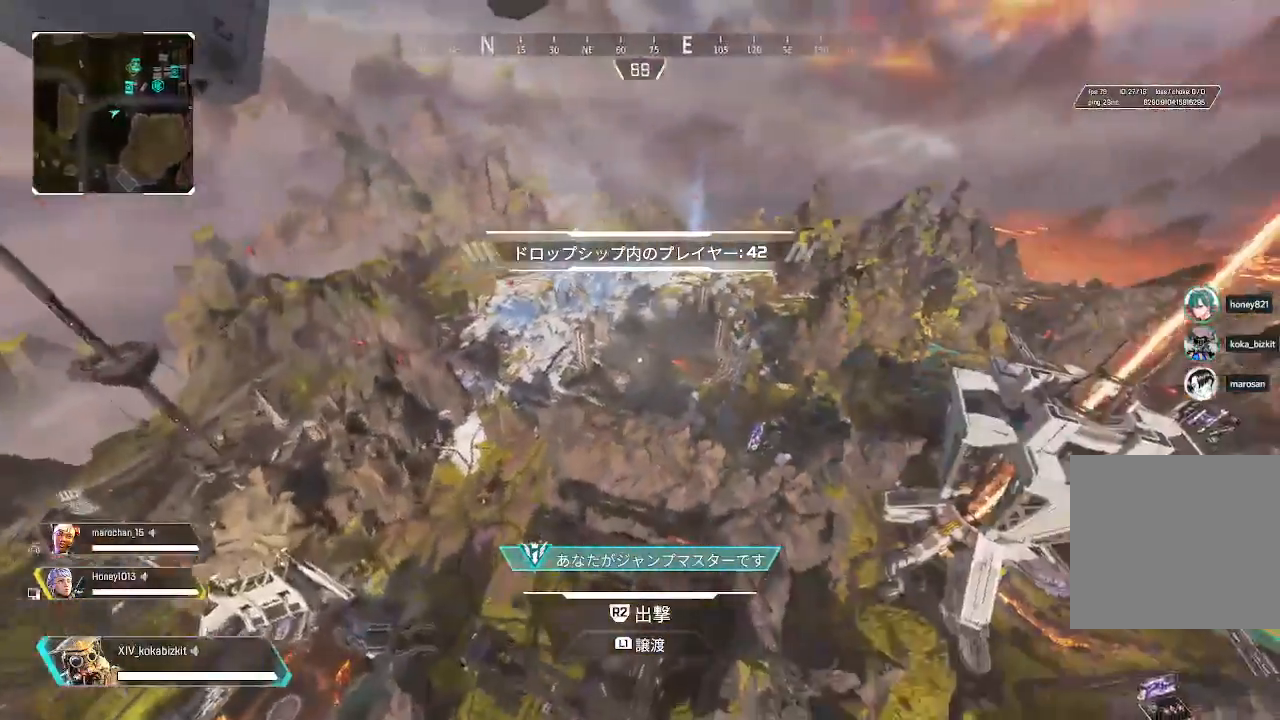
{"buttons": [], "left_stick": "up", "right_stick": "right", "events": [[400, "right_stick", "right"]]}
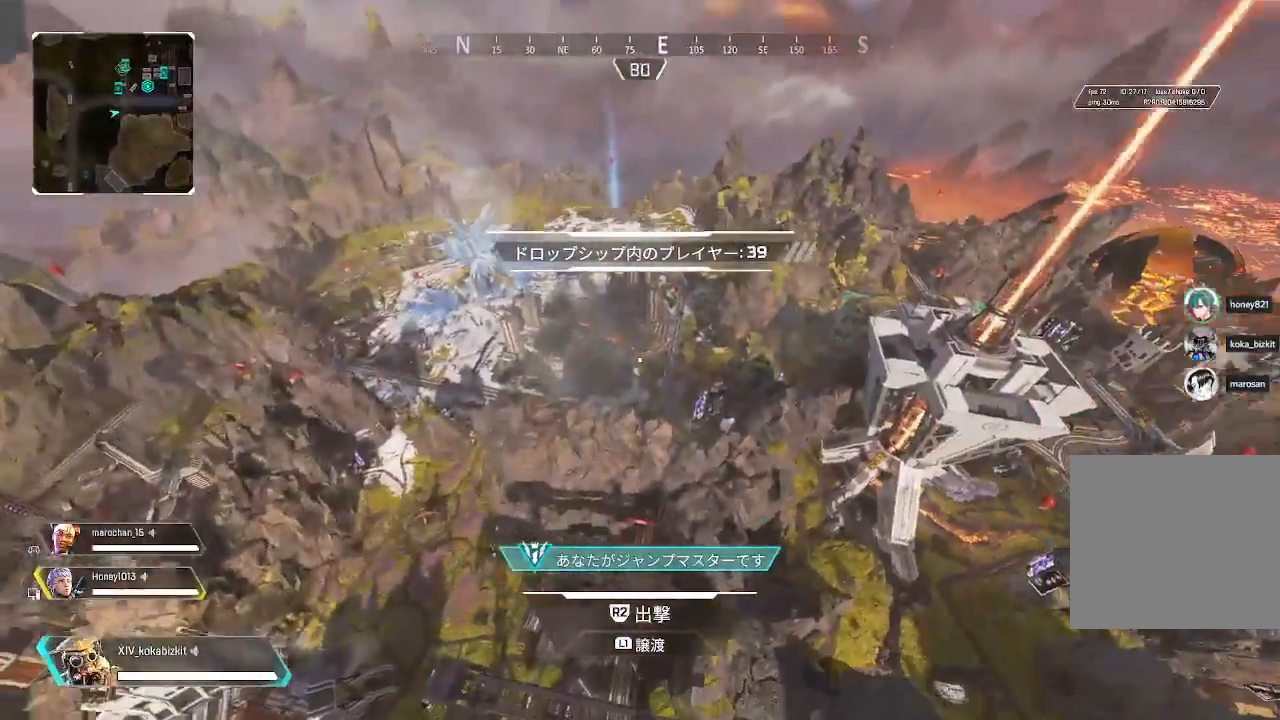
{"buttons": [], "left_stick": "up", "right_stick": "up-left", "events": [[33, "right_stick", "center"], [450, "right_stick", "up-left"]]}
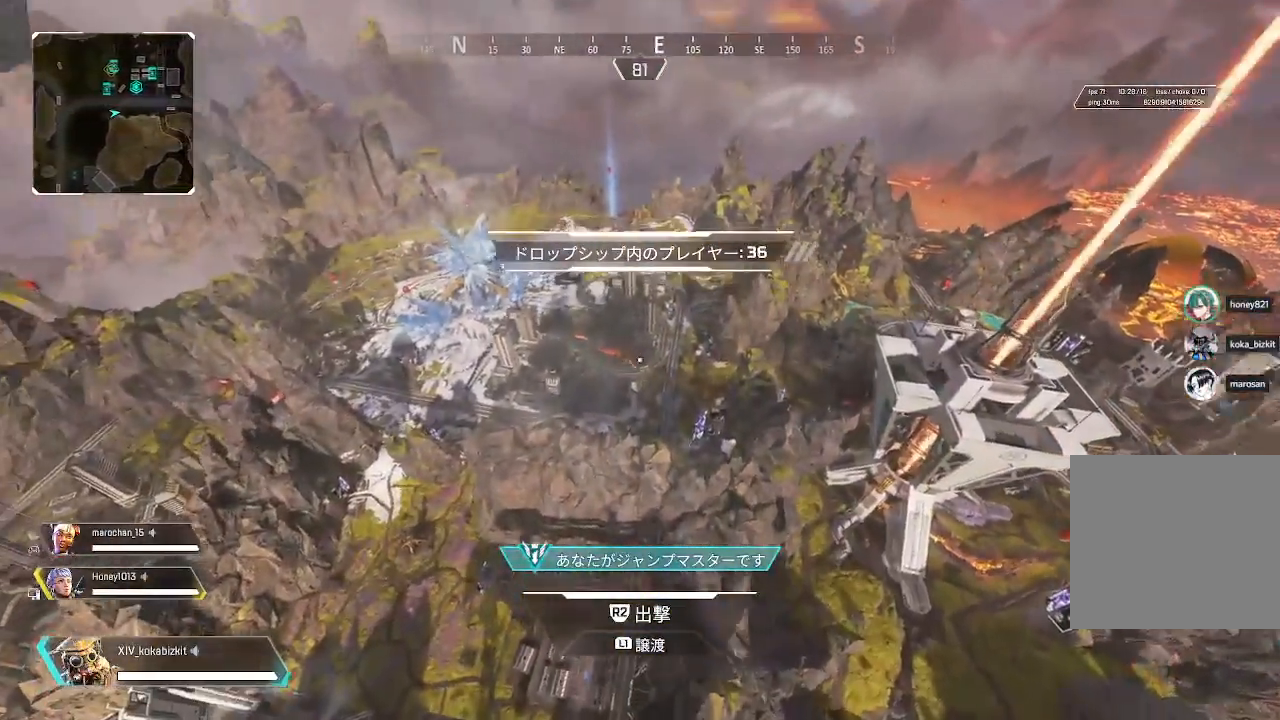
{"buttons": [], "left_stick": "up", "right_stick": "center"}
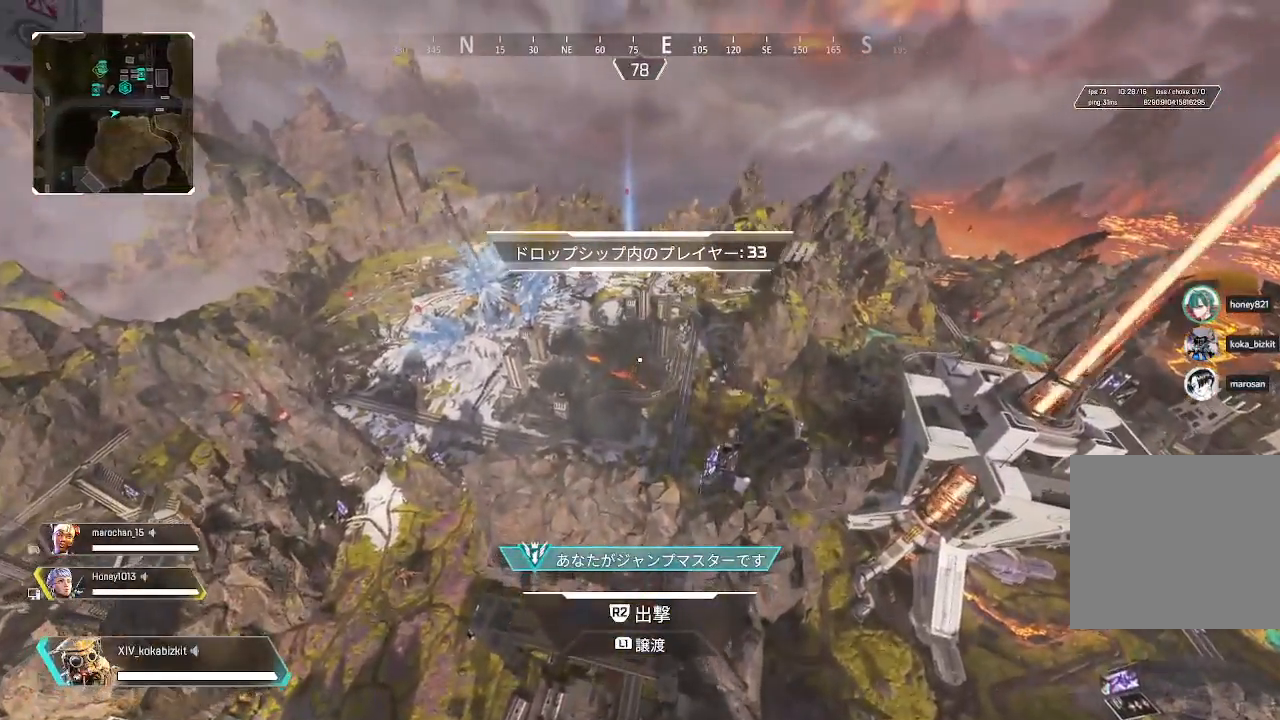
{"buttons": ["R2"], "left_stick": "up", "right_stick": "center", "events": [[250, "R2", "down"]]}